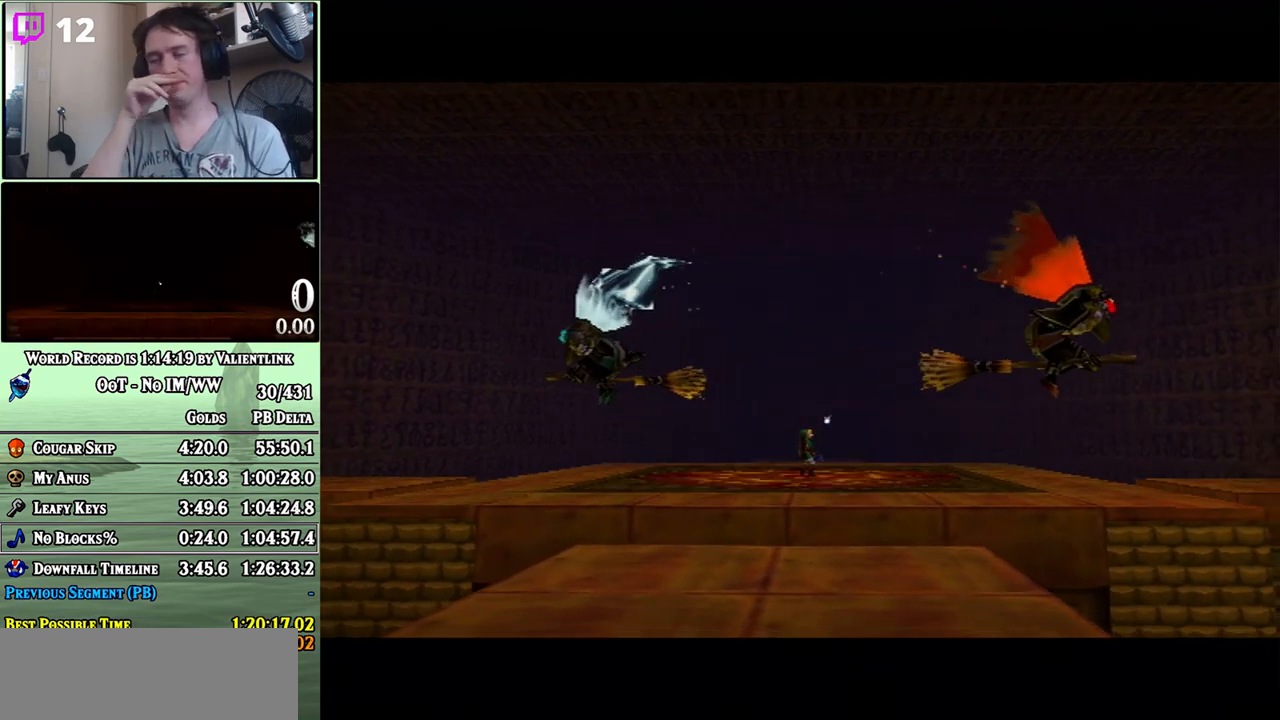
Gameplay with a controller (Nintendo layout); each line is a JSON object with the inputs held at the frame after it. "events" lists button and stick changes between this image and that frame as [ms after this image, input, new state], when the widget could be followed in between. Not read: L3 R3.
{"buttons": [], "left_stick": "up", "right_stick": "center", "events": [[250, "left_stick", "up"]]}
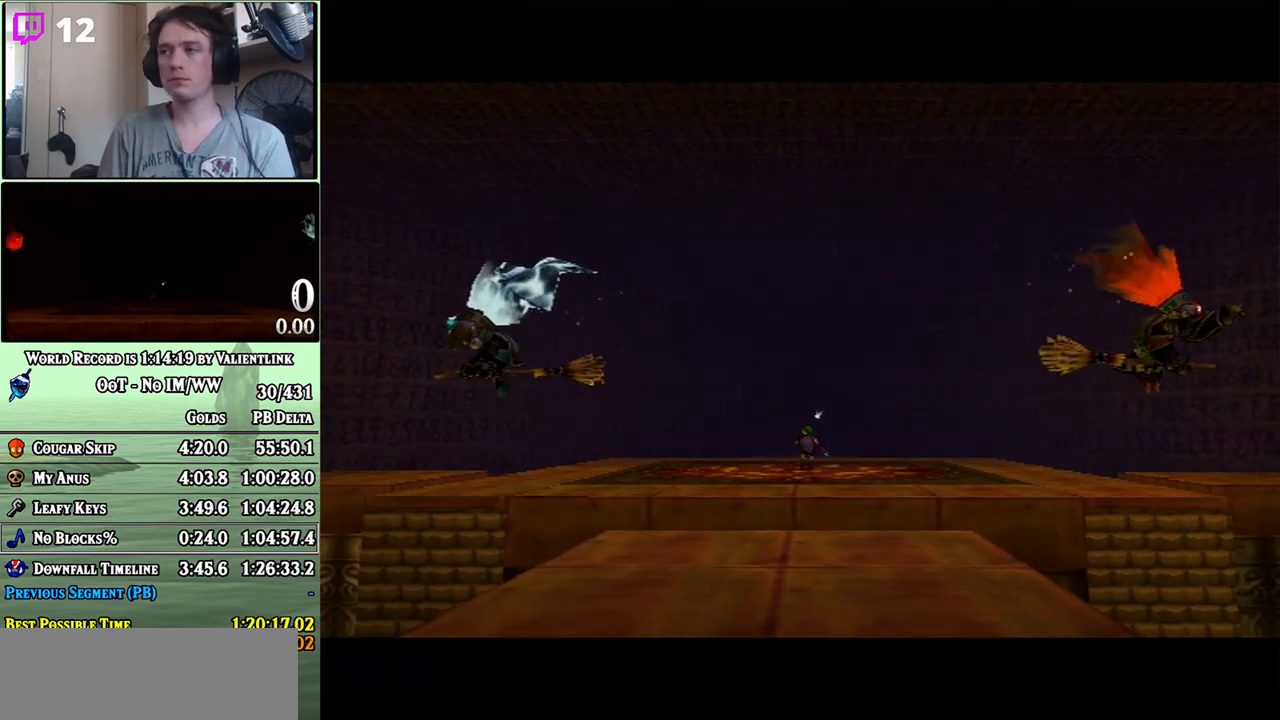
{"buttons": [], "left_stick": "up", "right_stick": "center", "events": []}
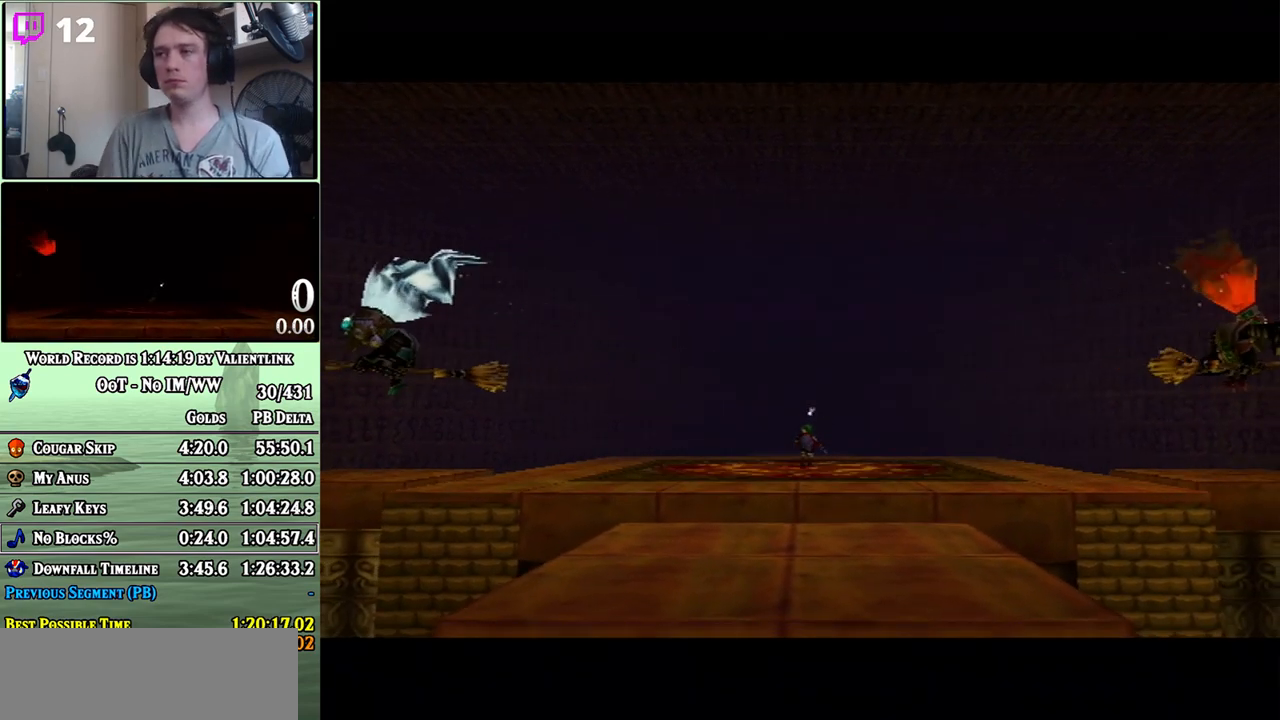
{"buttons": [], "left_stick": "up", "right_stick": "center", "events": []}
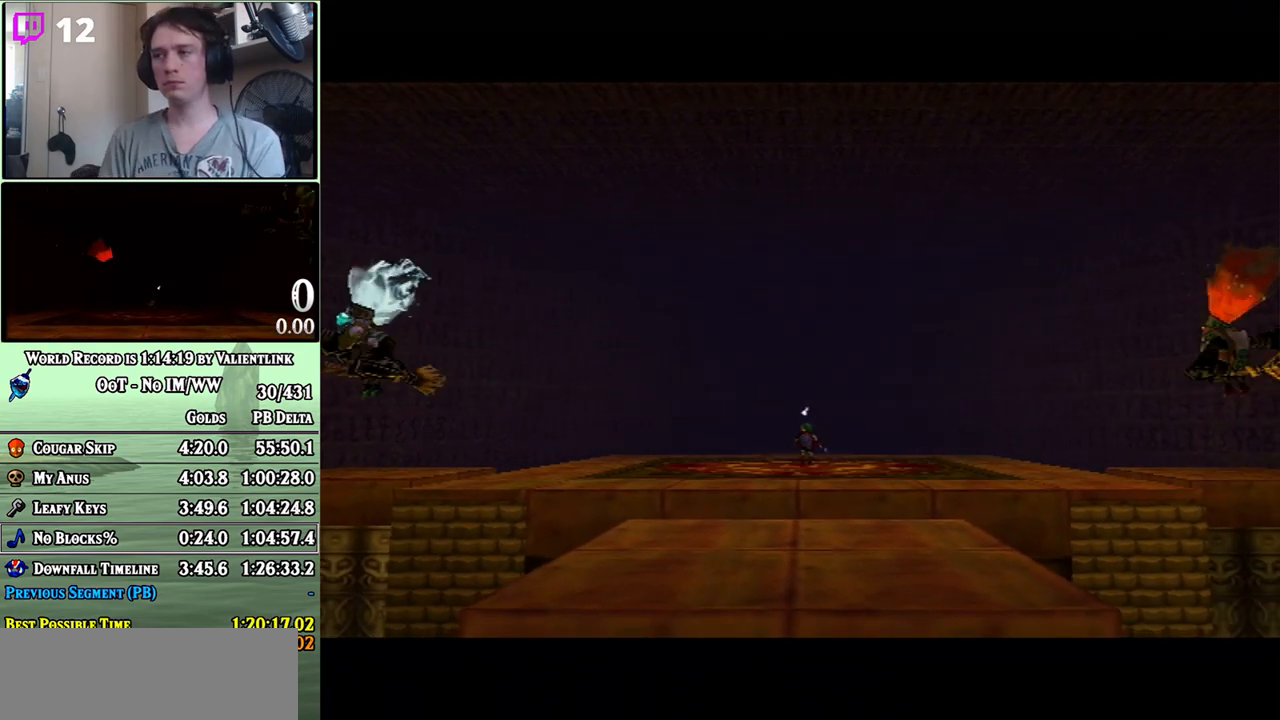
{"buttons": [], "left_stick": "up", "right_stick": "center", "events": []}
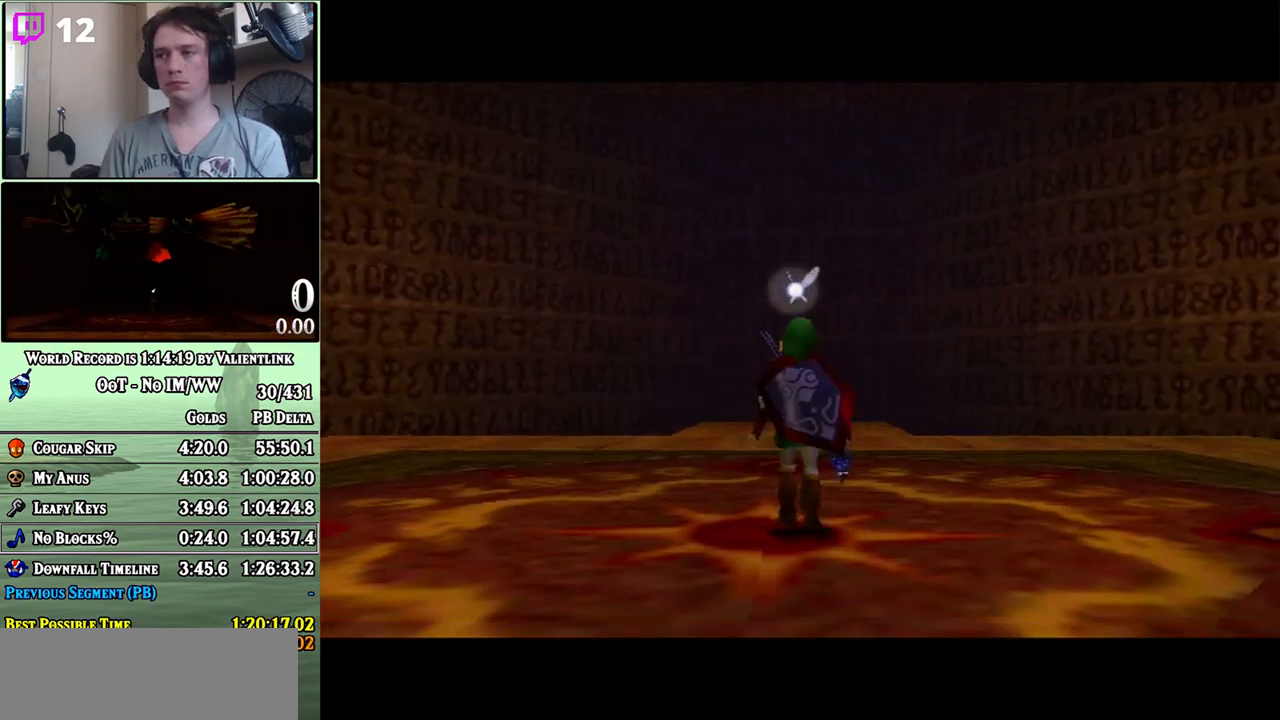
{"buttons": ["A"], "left_stick": "up-right", "right_stick": "center", "events": [[117, "left_stick", "up-right"], [267, "A", "down"]]}
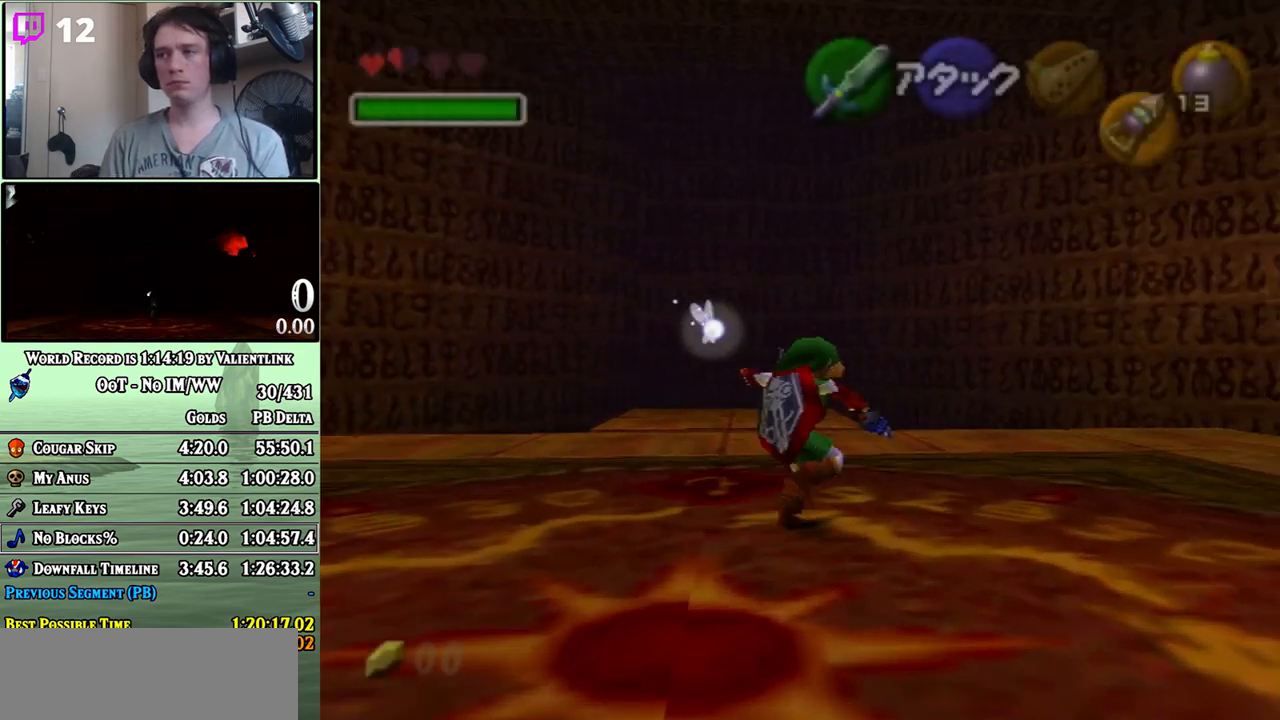
{"buttons": [], "left_stick": "up-right", "right_stick": "center", "events": [[217, "A", "up"]]}
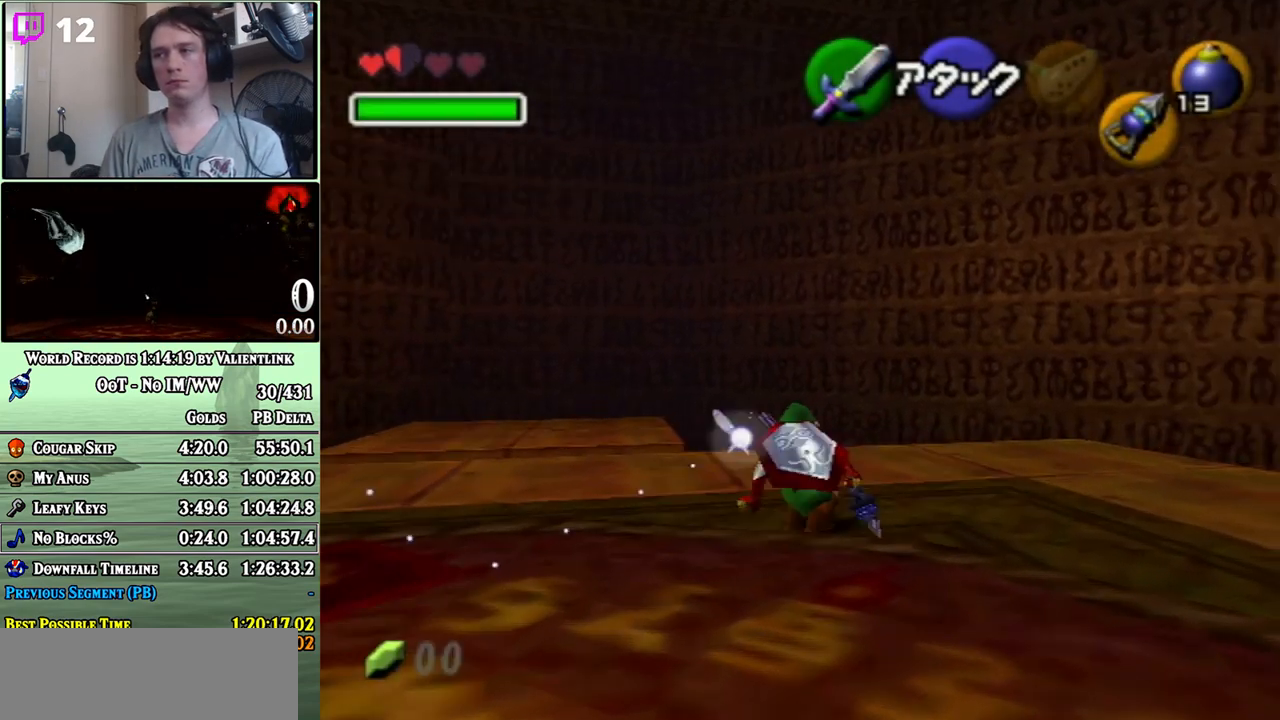
{"buttons": [], "left_stick": "up-right", "right_stick": "center", "events": [[17, "A", "down"], [483, "A", "up"]]}
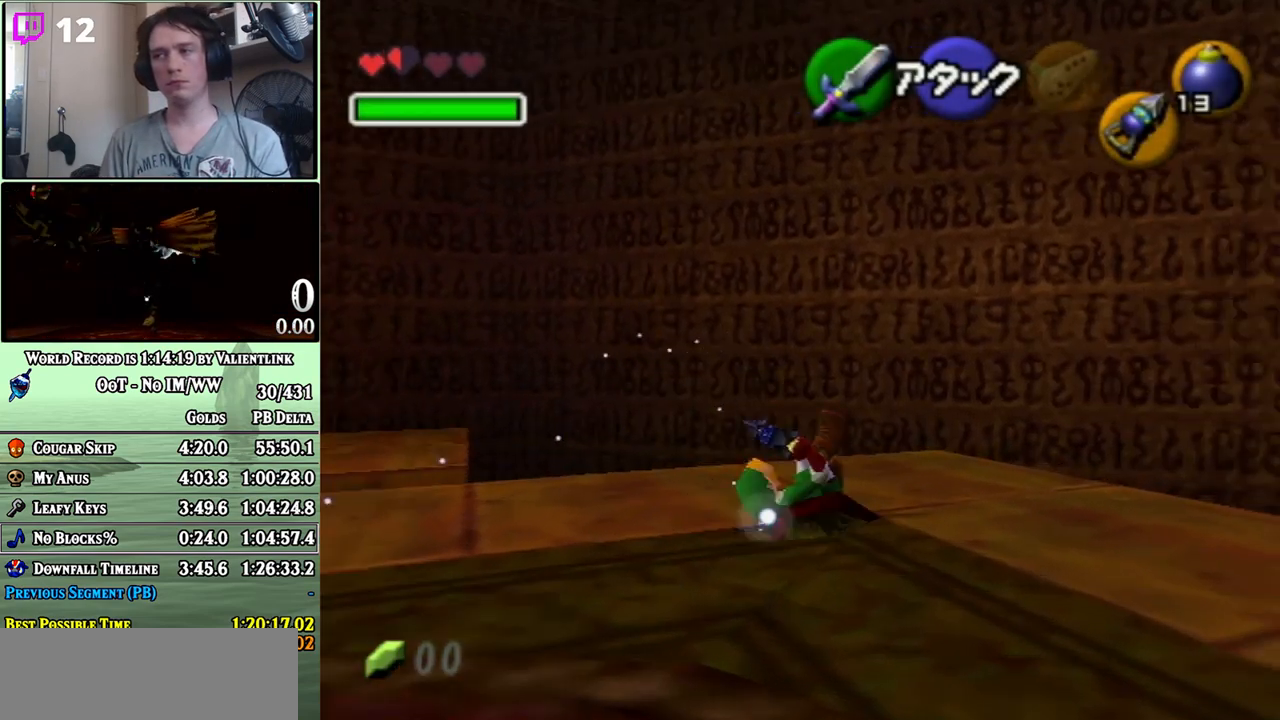
{"buttons": [], "left_stick": "up", "right_stick": "center", "events": [[300, "left_stick", "up"]]}
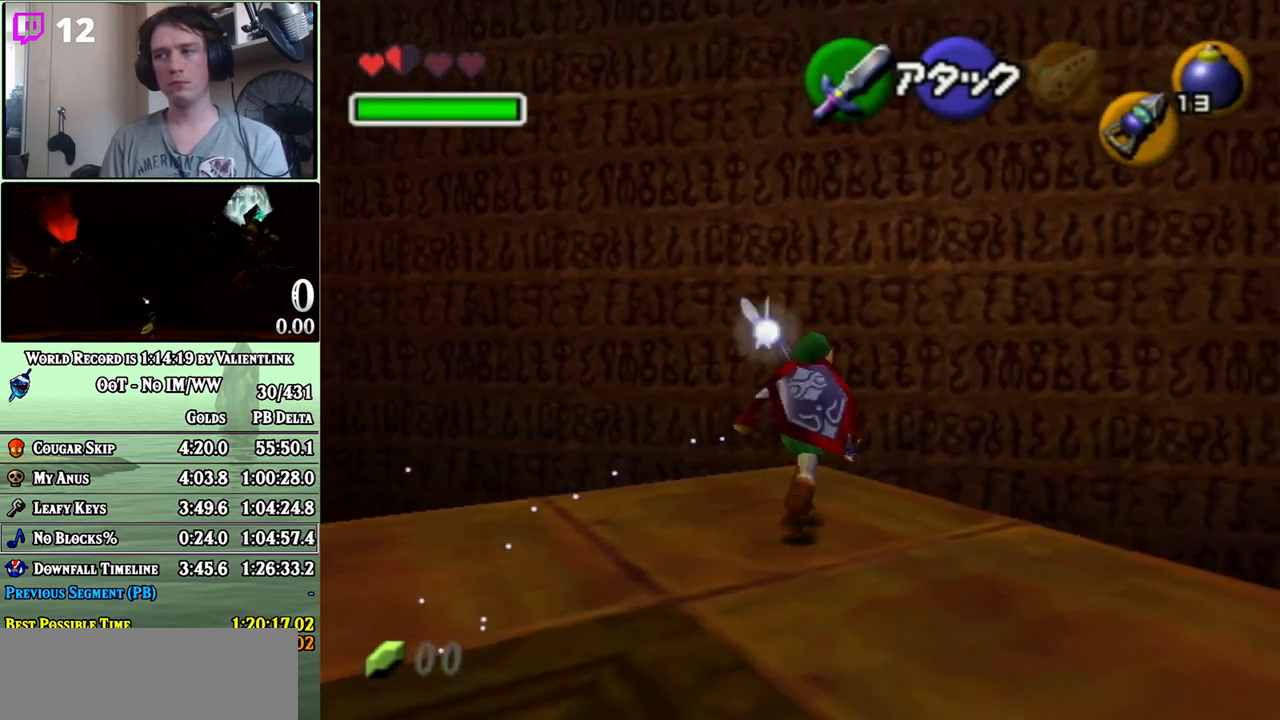
{"buttons": [], "left_stick": "center", "right_stick": "center", "events": [[17, "left_stick", "center"], [117, "left_stick", "down"], [267, "L1", "down"], [367, "L1", "up"], [367, "left_stick", "center"]]}
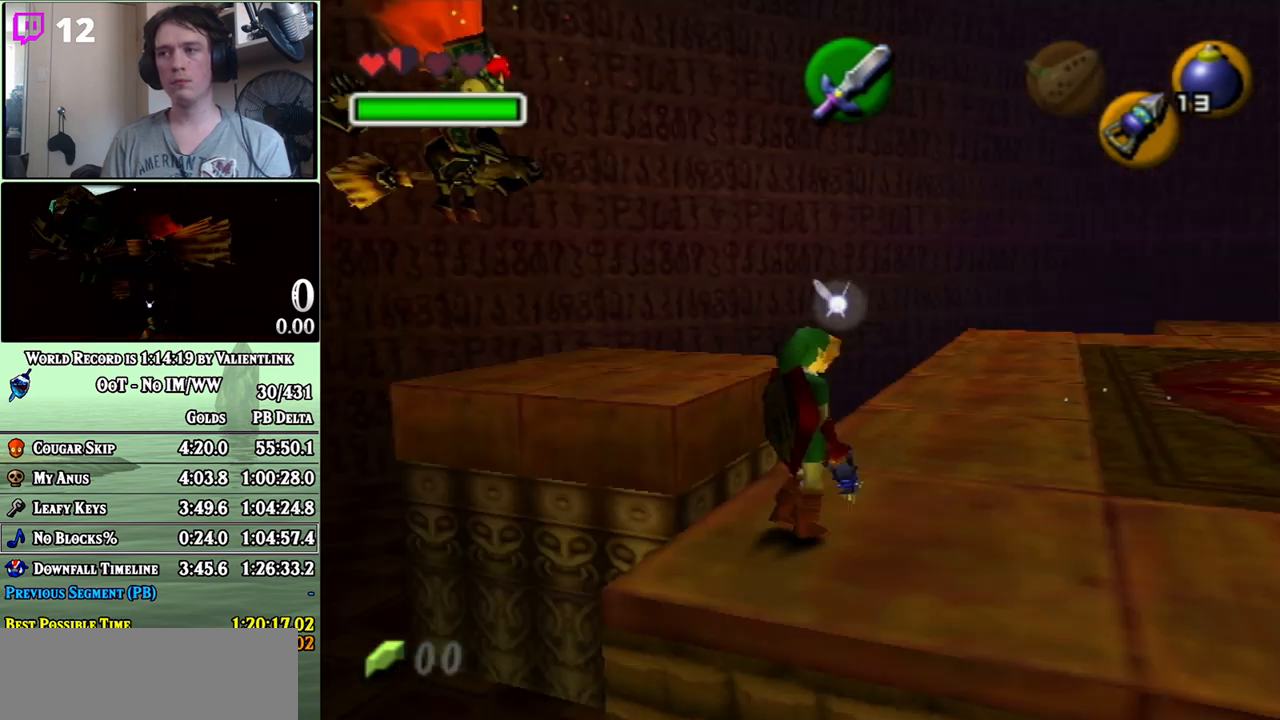
{"buttons": [], "left_stick": "up-right", "right_stick": "center", "events": [[117, "left_stick", "up"], [467, "left_stick", "up-right"]]}
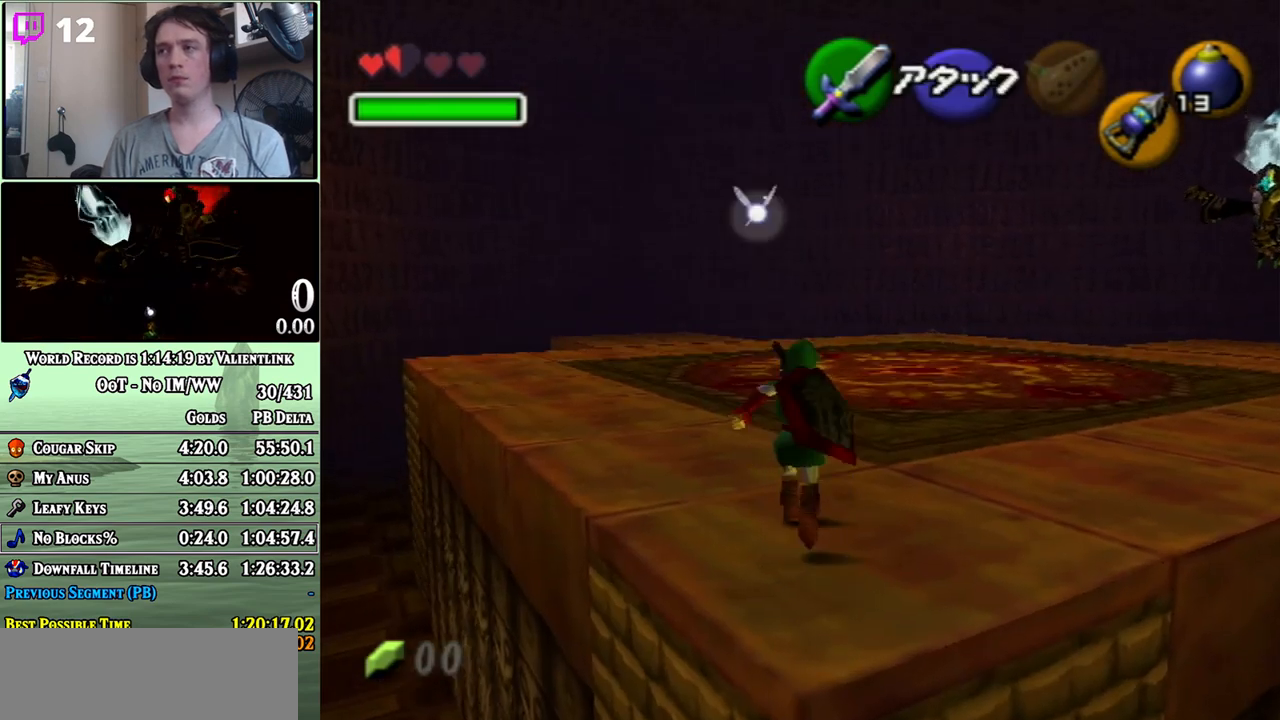
{"buttons": [], "left_stick": "up", "right_stick": "center", "events": [[233, "left_stick", "up"]]}
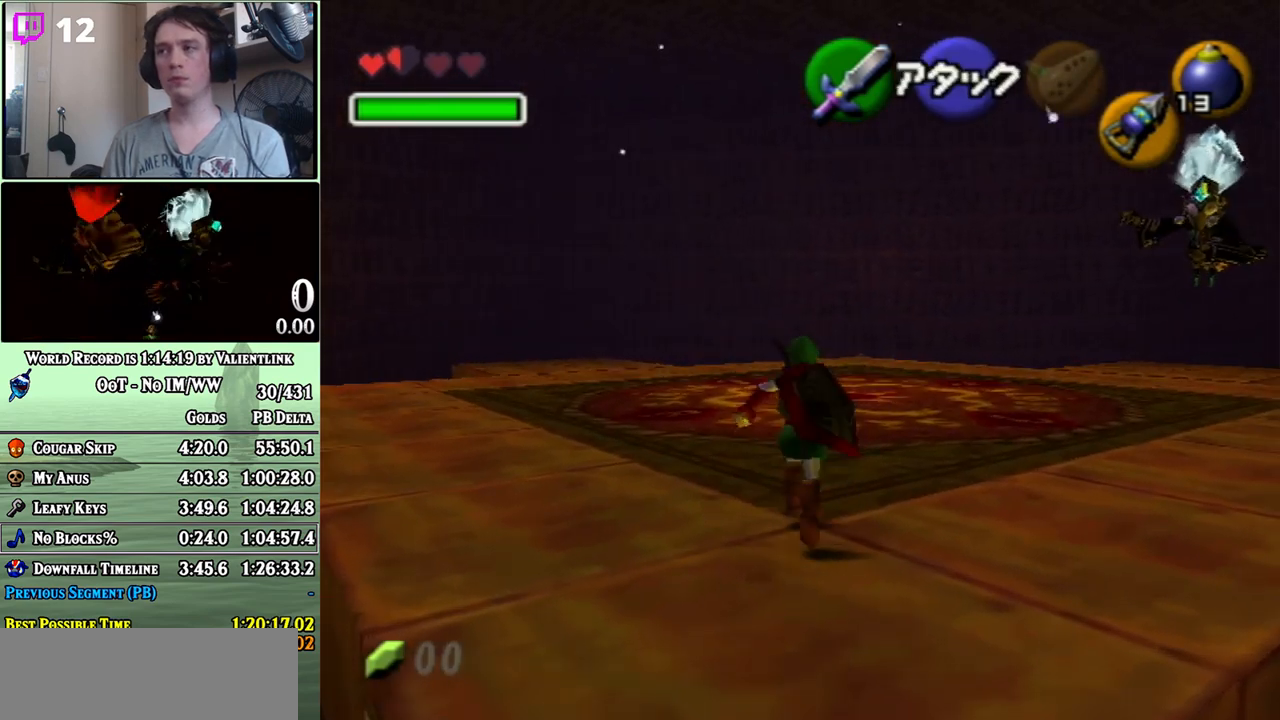
{"buttons": [], "left_stick": "up-left", "right_stick": "center", "events": [[83, "A", "down"], [83, "left_stick", "up-left"], [433, "A", "up"]]}
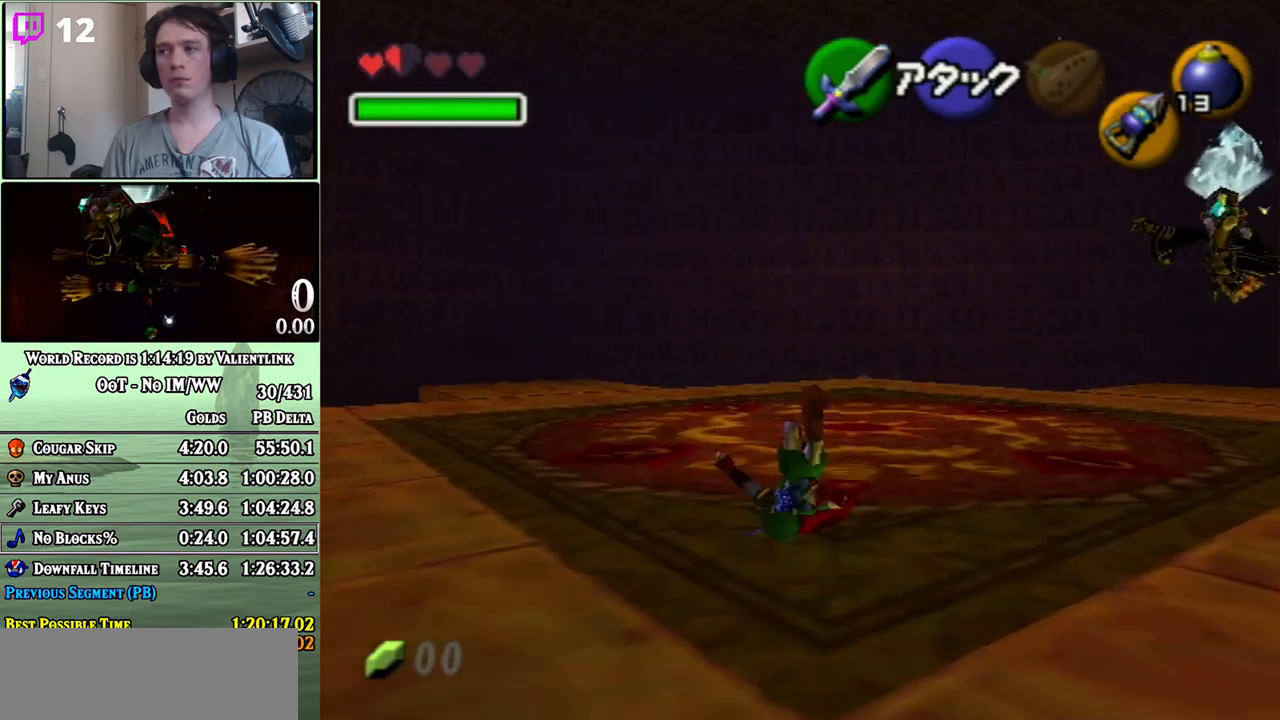
{"buttons": ["L1"], "left_stick": "up-left", "right_stick": "center", "events": [[333, "A", "down"], [450, "A", "up"], [483, "L1", "down"]]}
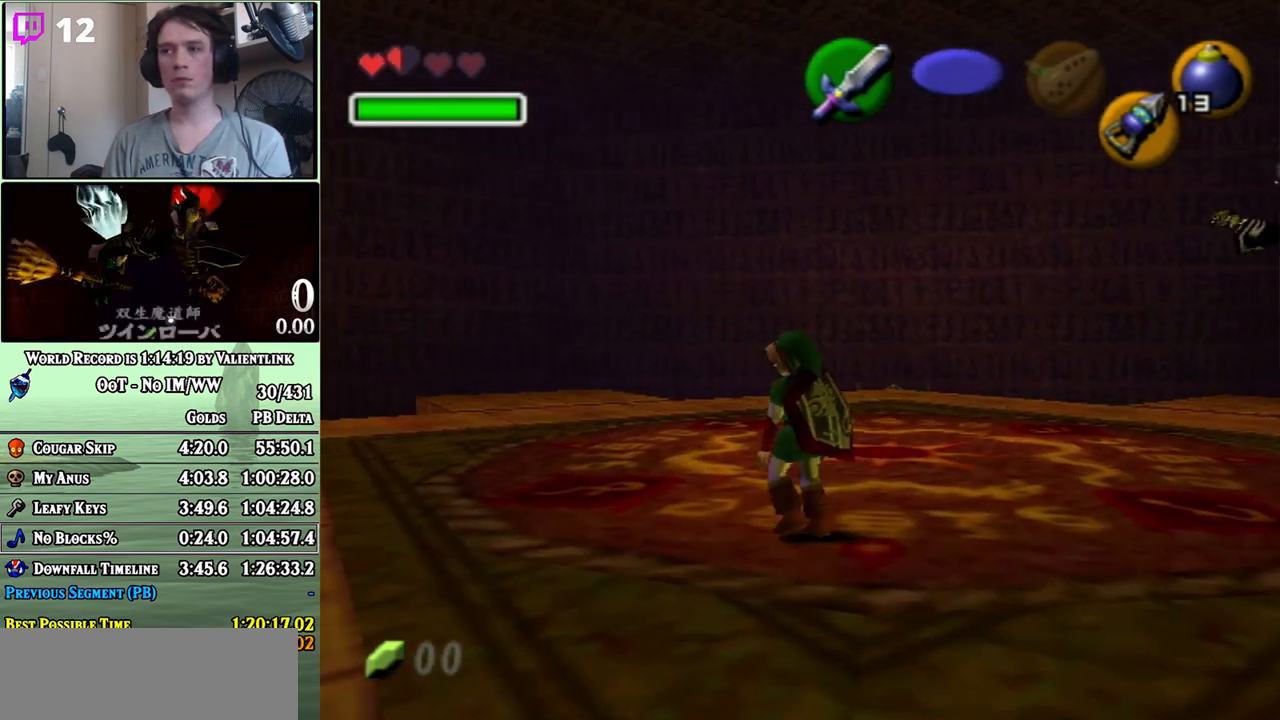
{"buttons": [], "left_stick": "up-left", "right_stick": "center", "events": [[33, "left_stick", "up"], [83, "L1", "up"], [467, "left_stick", "up-left"]]}
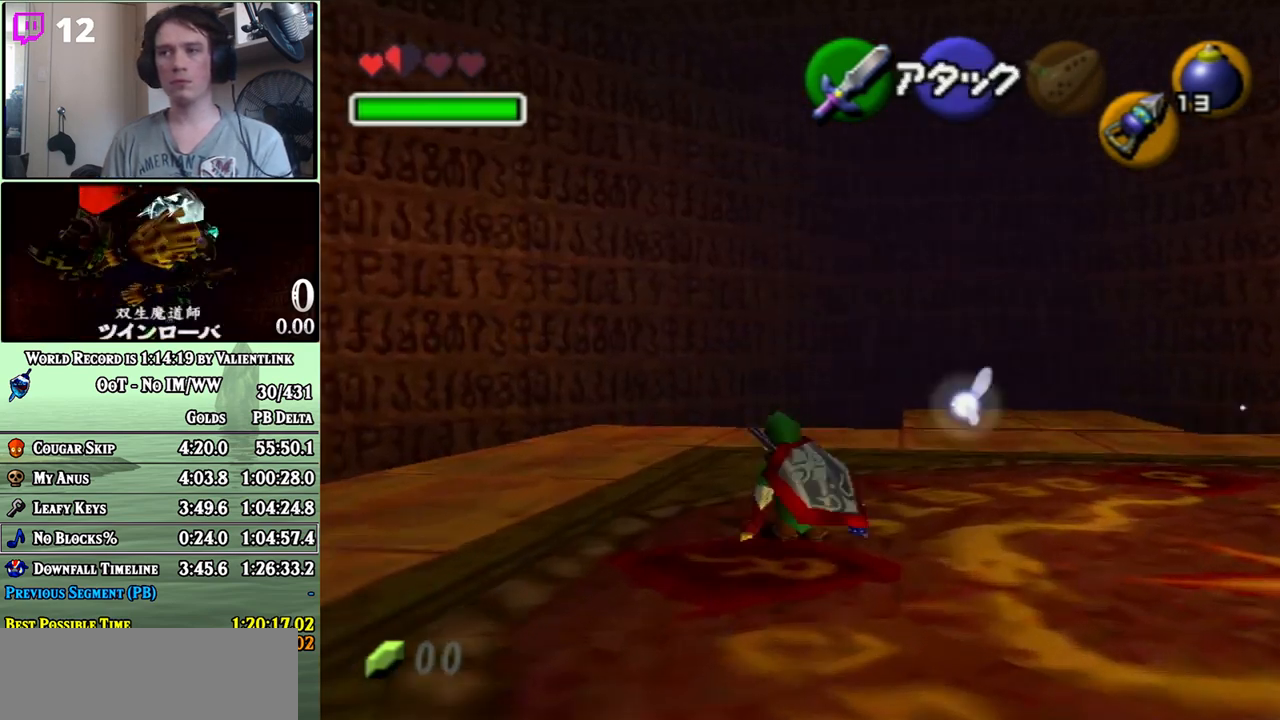
{"buttons": [], "left_stick": "up", "right_stick": "center", "events": [[117, "A", "down"], [183, "left_stick", "up"], [250, "A", "up"]]}
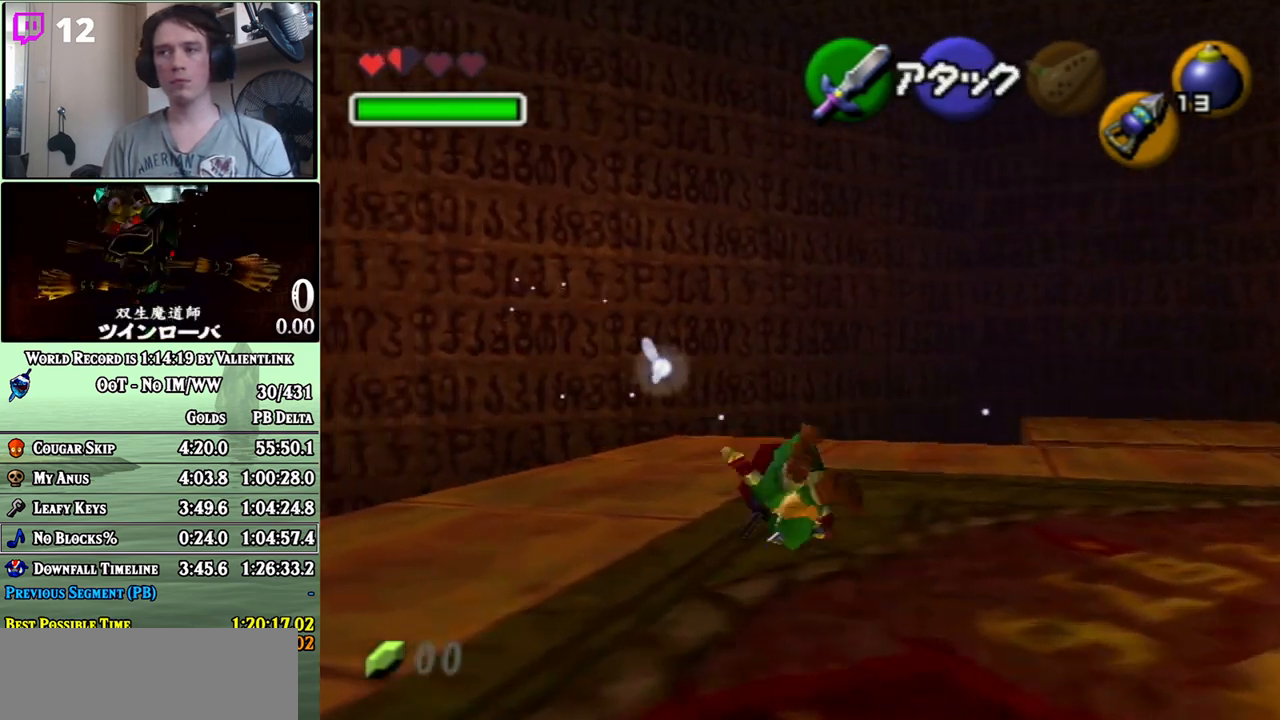
{"buttons": [], "left_stick": "up", "right_stick": "center", "events": [[300, "A", "down"], [367, "A", "up"]]}
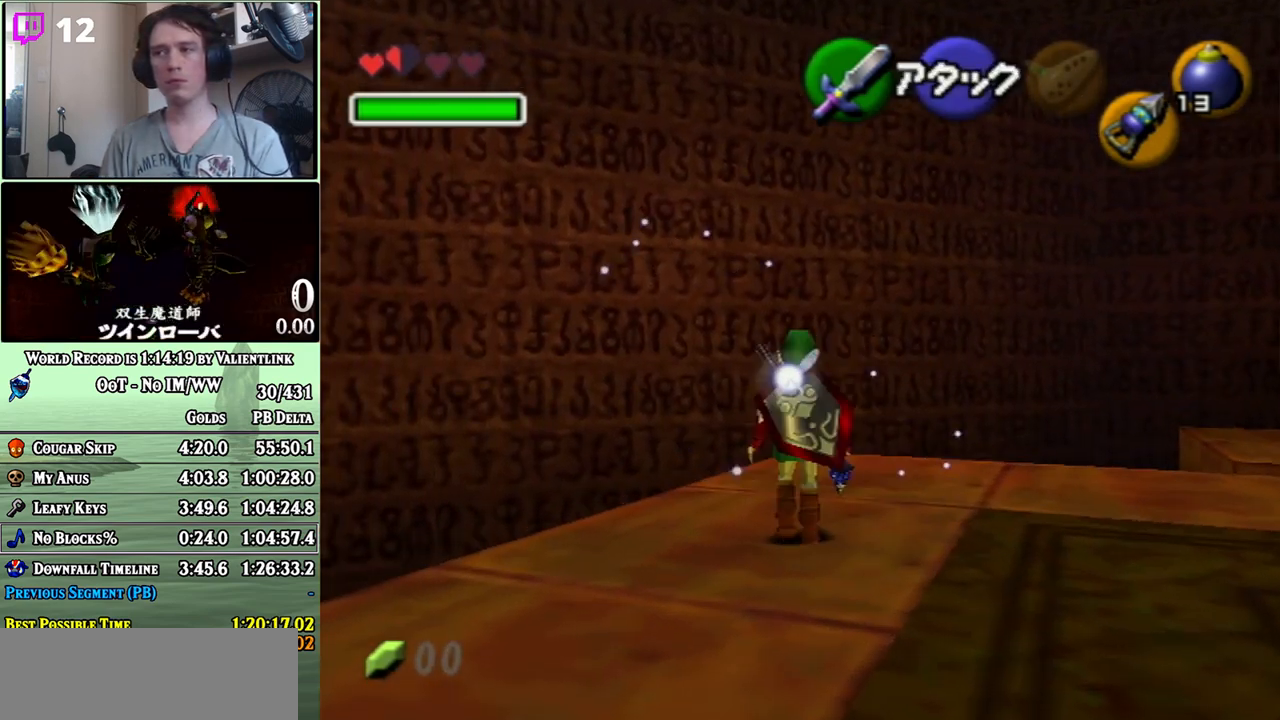
{"buttons": [], "left_stick": "up", "right_stick": "center", "events": [[50, "left_stick", "center"], [333, "left_stick", "up"]]}
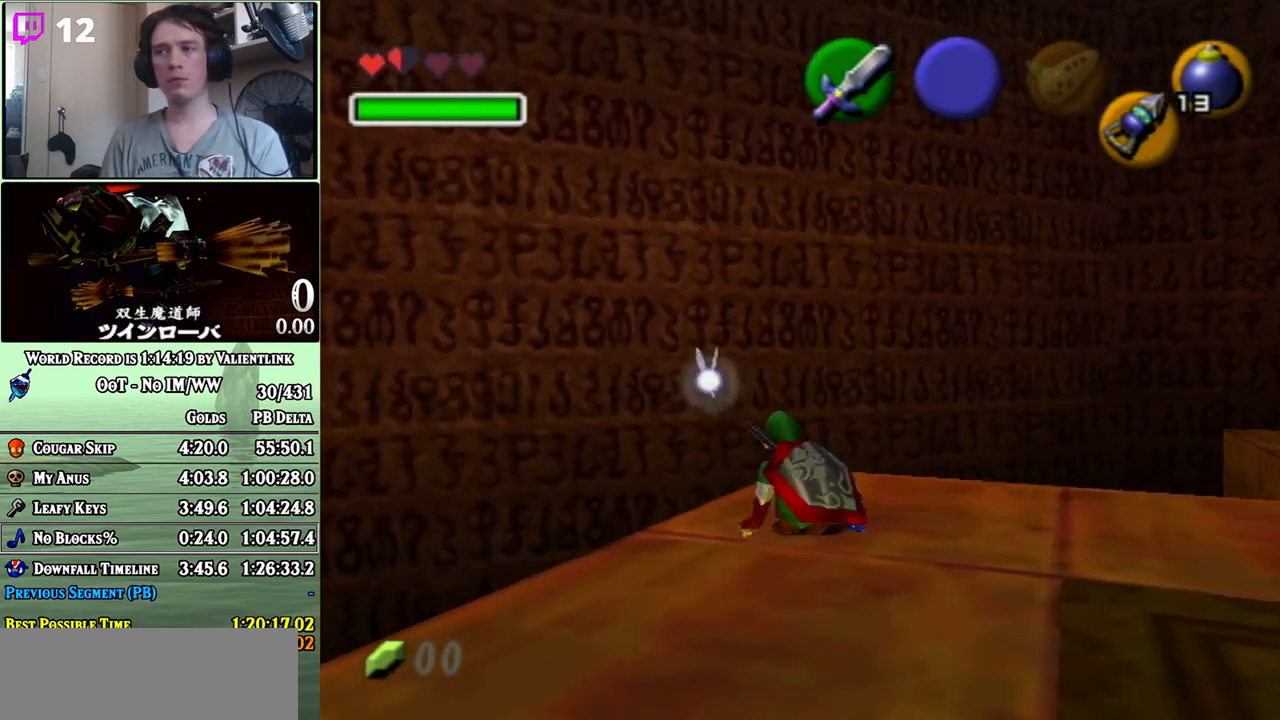
{"buttons": [], "left_stick": "center", "right_stick": "center", "events": [[150, "left_stick", "center"], [300, "left_stick", "down-right"], [433, "left_stick", "center"]]}
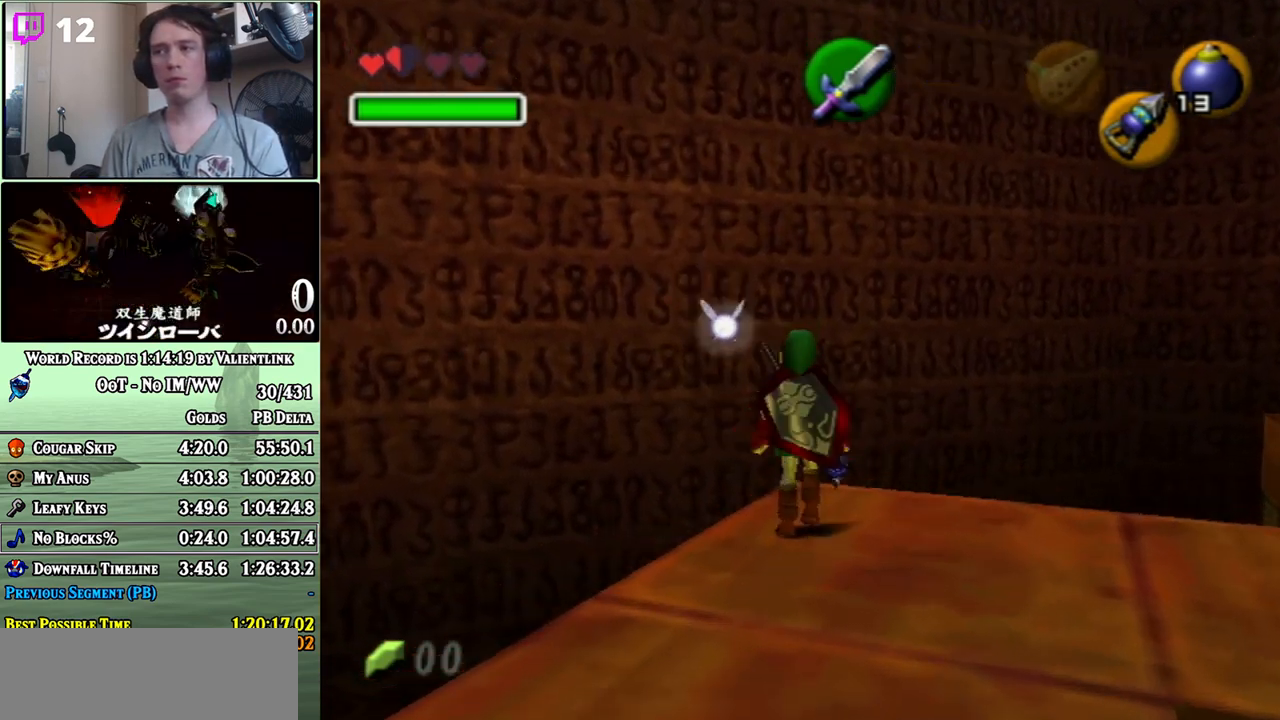
{"buttons": ["Z"], "left_stick": "center", "right_stick": "center", "events": [[17, "L1", "down"], [83, "L1", "up"], [150, "Z", "down"]]}
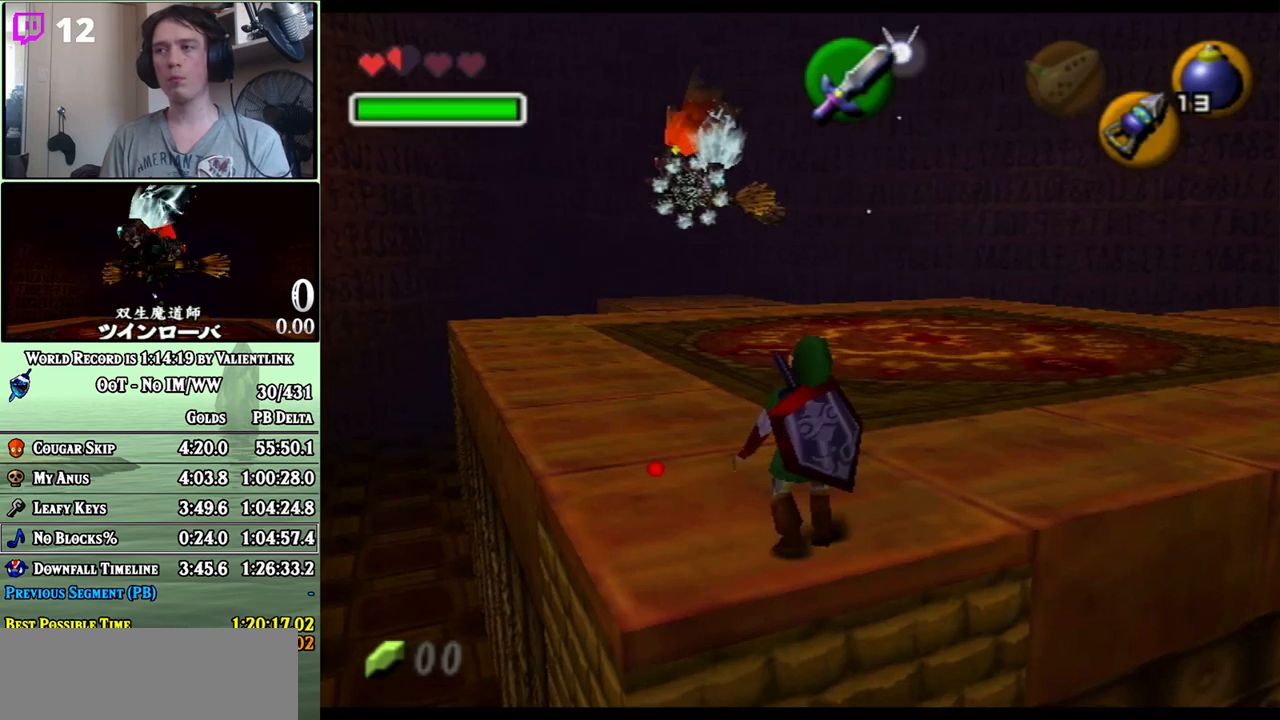
{"buttons": ["Z"], "left_stick": "down-left", "right_stick": "center", "events": [[233, "left_stick", "left"], [333, "left_stick", "down-left"]]}
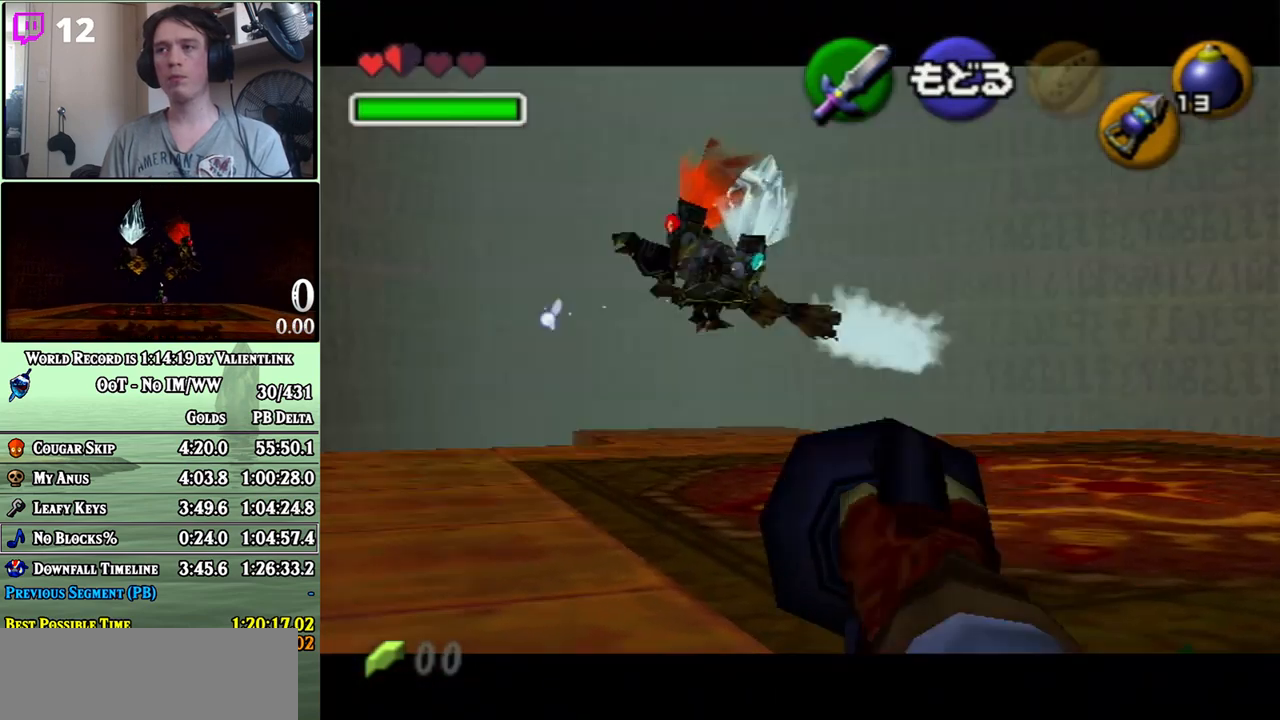
{"buttons": ["Z"], "left_stick": "center", "right_stick": "center", "events": [[17, "left_stick", "center"], [300, "Z", "up"], [367, "Z", "down"], [367, "left_stick", "up-right"], [467, "left_stick", "center"]]}
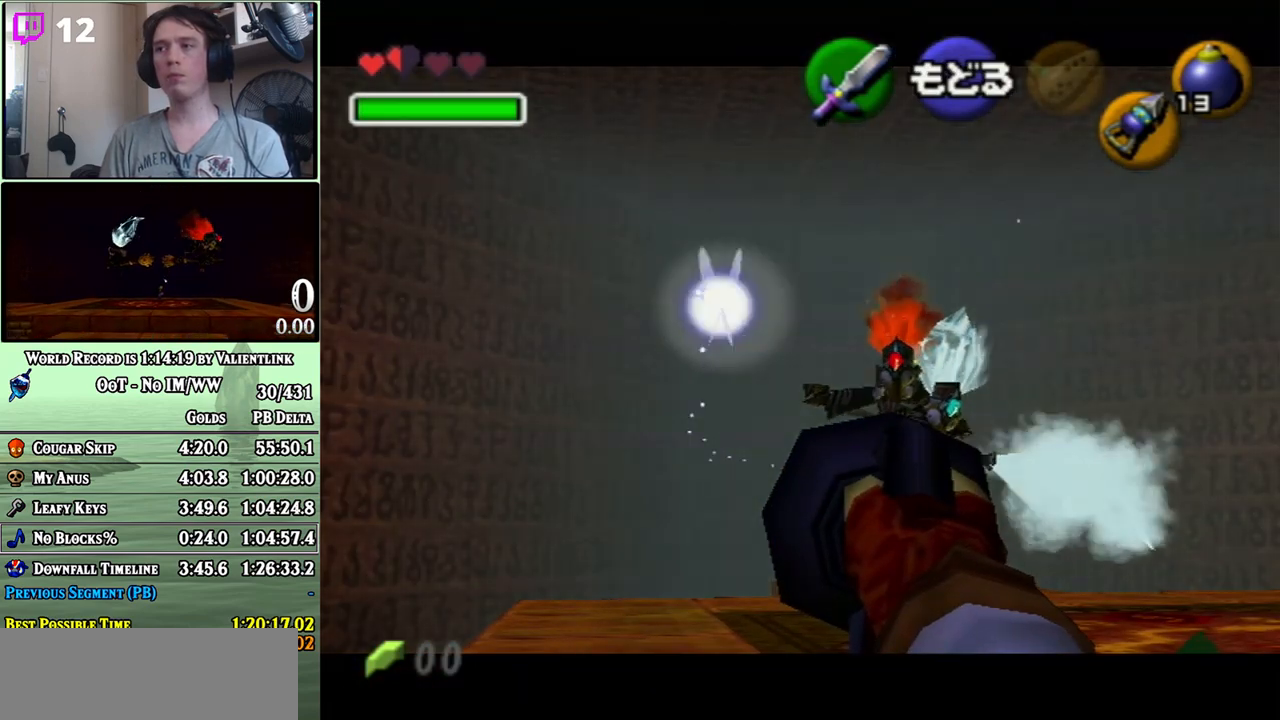
{"buttons": [], "left_stick": "center", "right_stick": "center", "events": [[50, "Z", "up"], [250, "Z", "down"], [300, "left_stick", "right"], [333, "Z", "up"], [400, "left_stick", "center"], [433, "Z", "down"], [500, "Z", "up"]]}
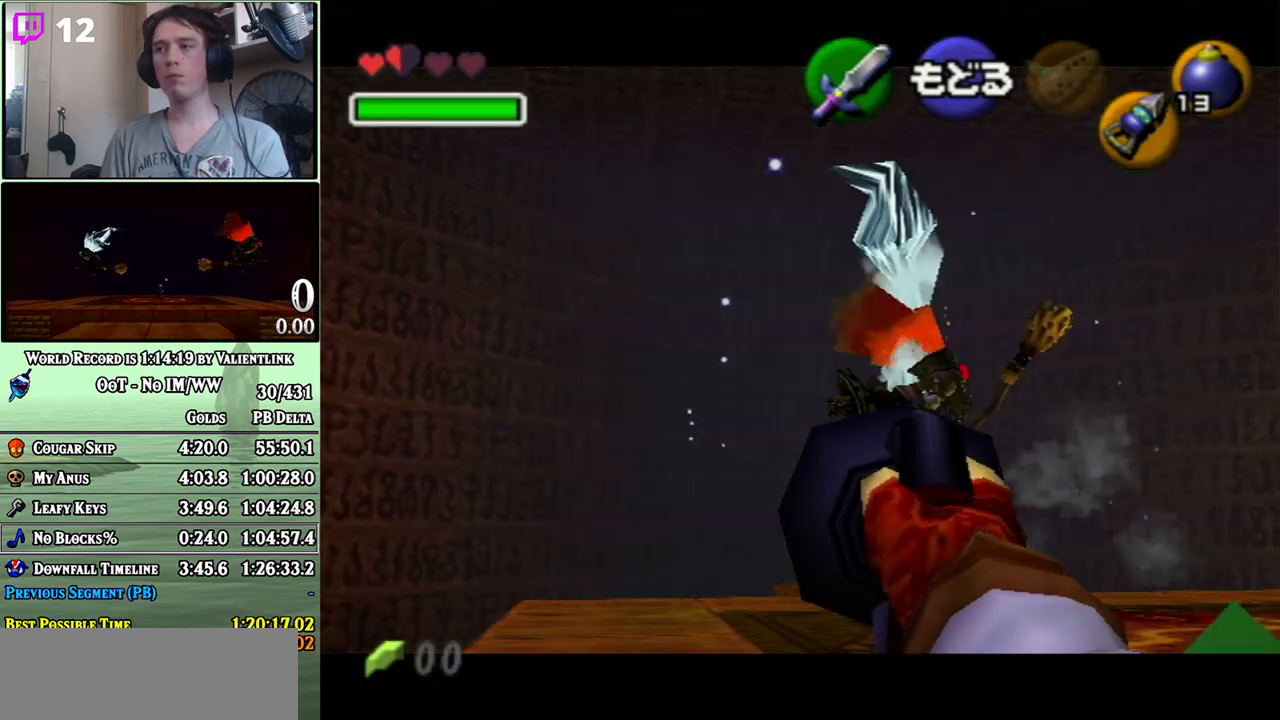
{"buttons": ["Z"], "left_stick": "center", "right_stick": "center", "events": [[50, "Z", "down"], [150, "Z", "up"], [200, "Z", "down"], [300, "Z", "up"], [367, "Z", "down"], [400, "Z", "up"], [467, "Z", "down"]]}
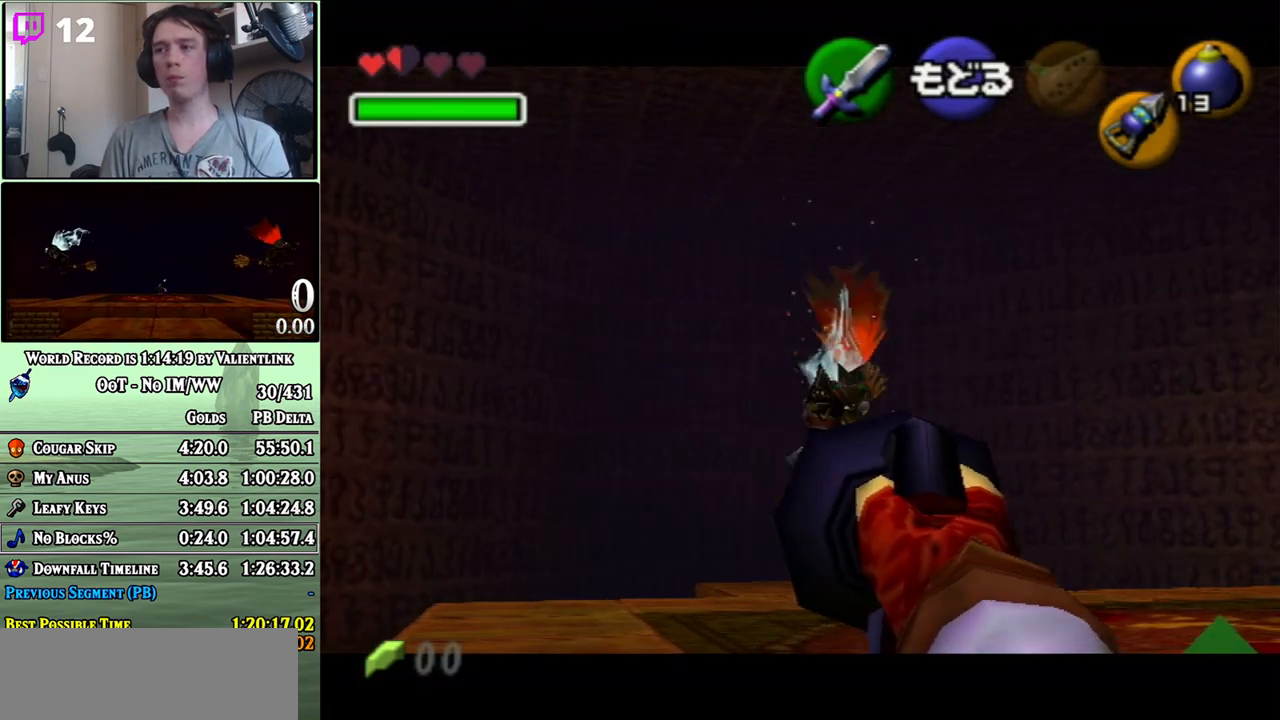
{"buttons": ["R1"], "left_stick": "center", "right_stick": "center", "events": [[17, "Z", "up"], [83, "Z", "down"], [183, "Z", "up"], [250, "R1", "down"]]}